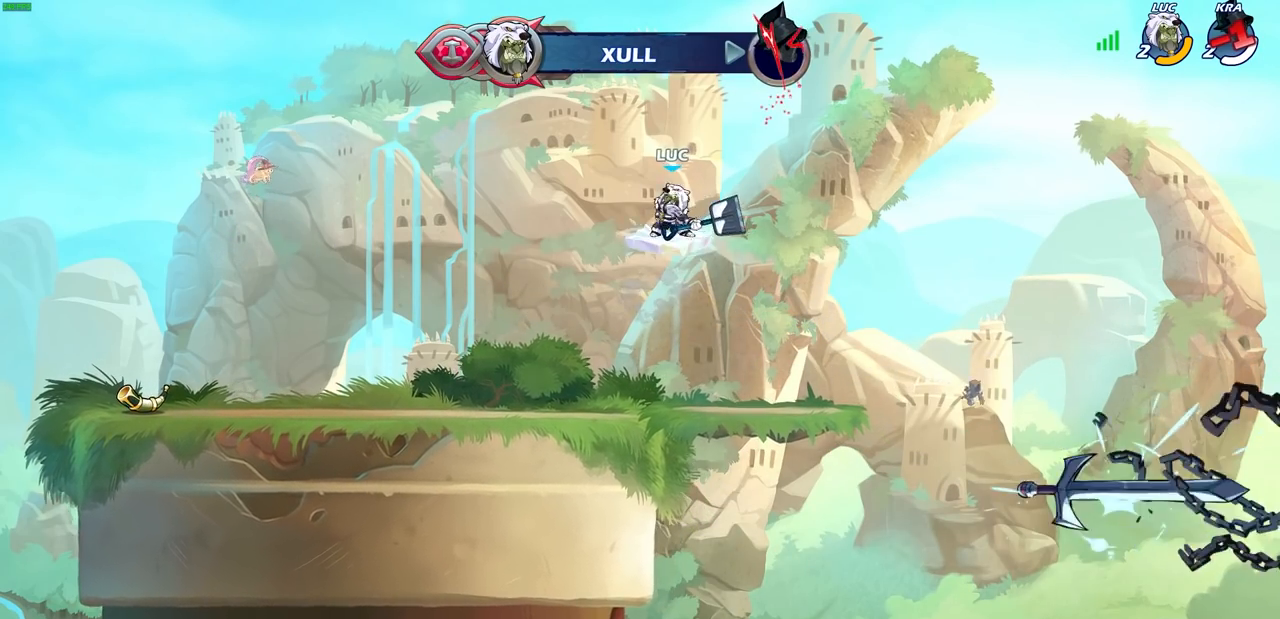
Gameplay with a controller (PlayStation layout); each line is a JSON object with the inputs held at the frame after it. "events" lists button and stick changes between this image and that frame as [ms after this image, input, new state], when the widget could be followed in between.
{"buttons": [], "left_stick": "center", "right_stick": "center", "events": [[450, "R2", "up"], [467, "CIRCLE", "up"]]}
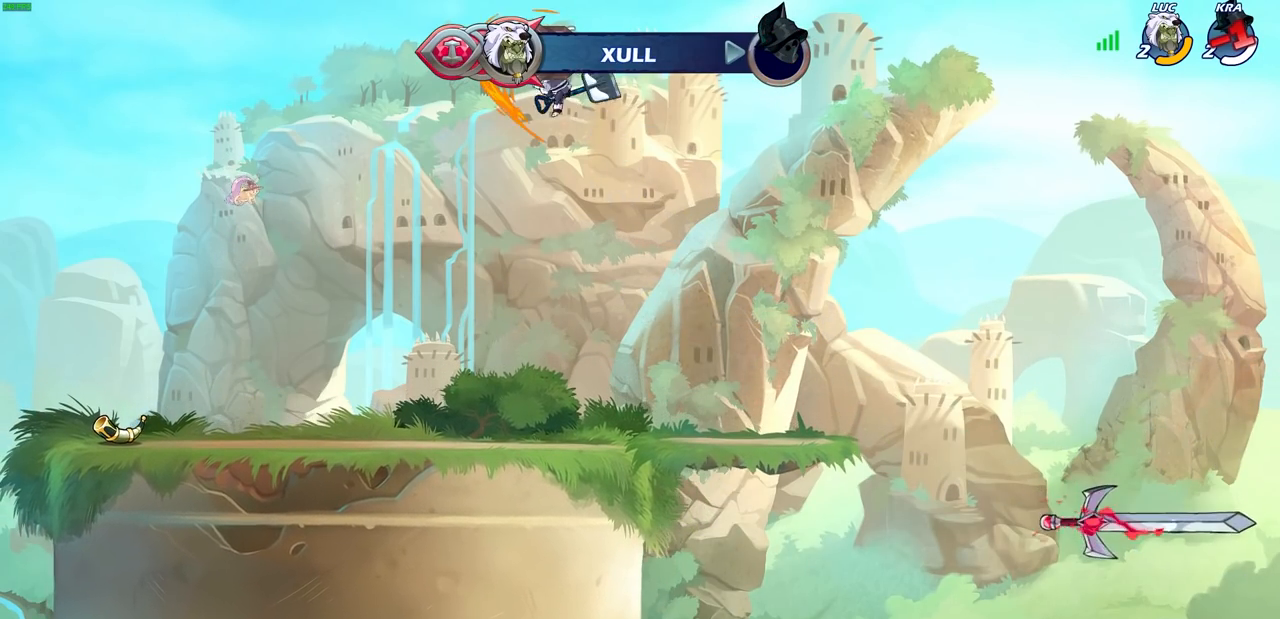
{"buttons": [], "left_stick": "center", "right_stick": "center", "events": []}
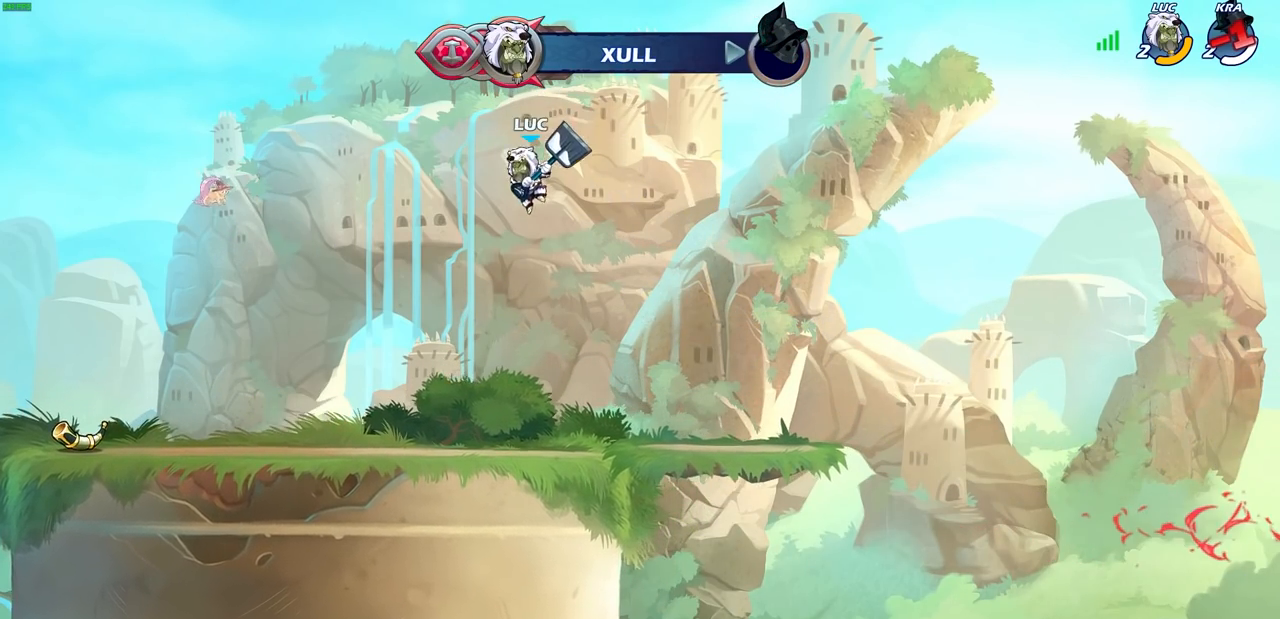
{"buttons": [], "left_stick": "center", "right_stick": "center", "events": [[250, "CIRCLE", "down"], [400, "CIRCLE", "up"]]}
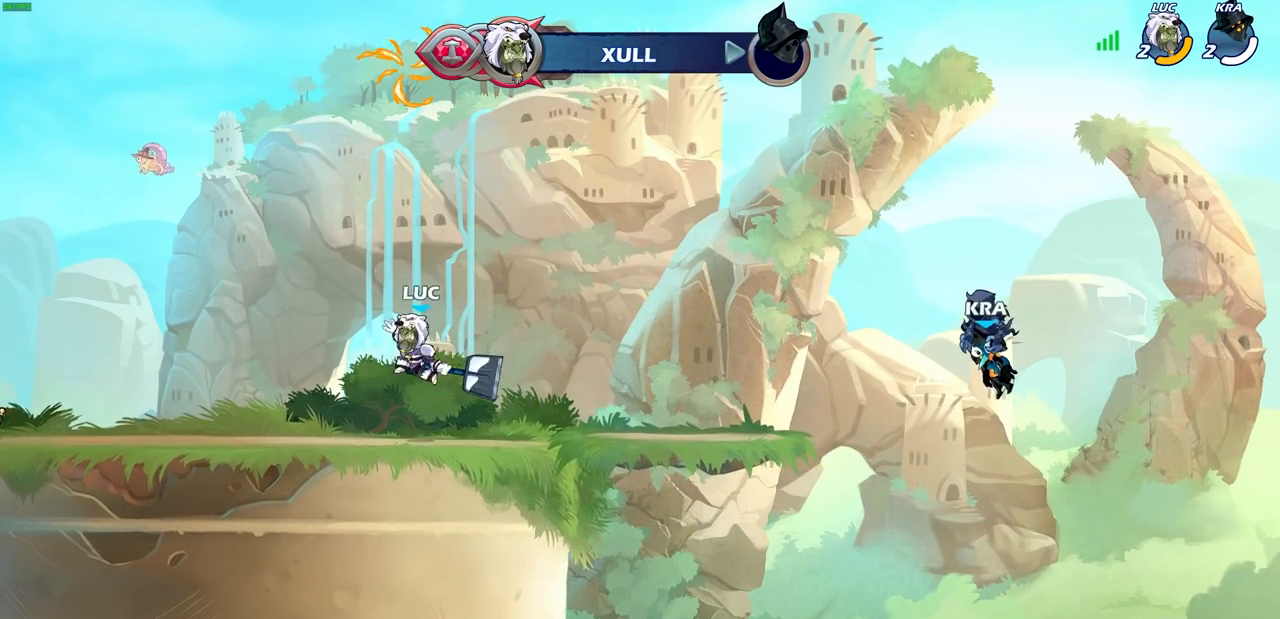
{"buttons": [], "left_stick": "right", "right_stick": "center", "events": [[300, "left_stick", "right"]]}
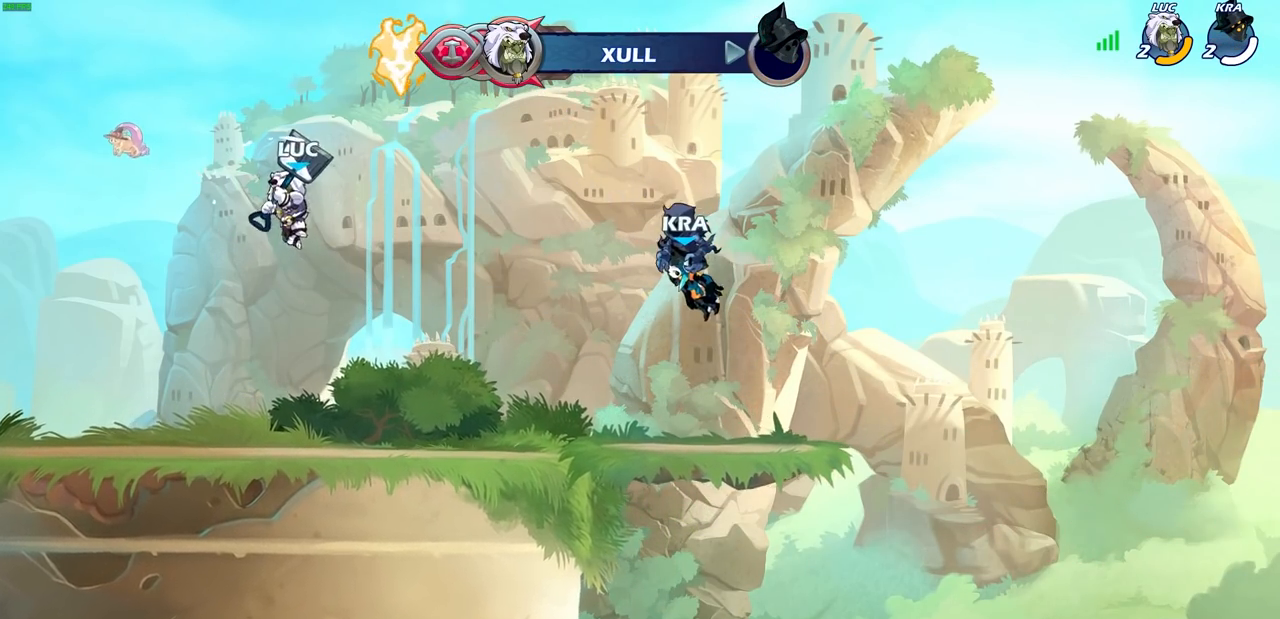
{"buttons": [], "left_stick": "left", "right_stick": "center", "events": [[83, "CROSS", "down"], [200, "CROSS", "up"], [300, "left_stick", "center"], [417, "left_stick", "left"]]}
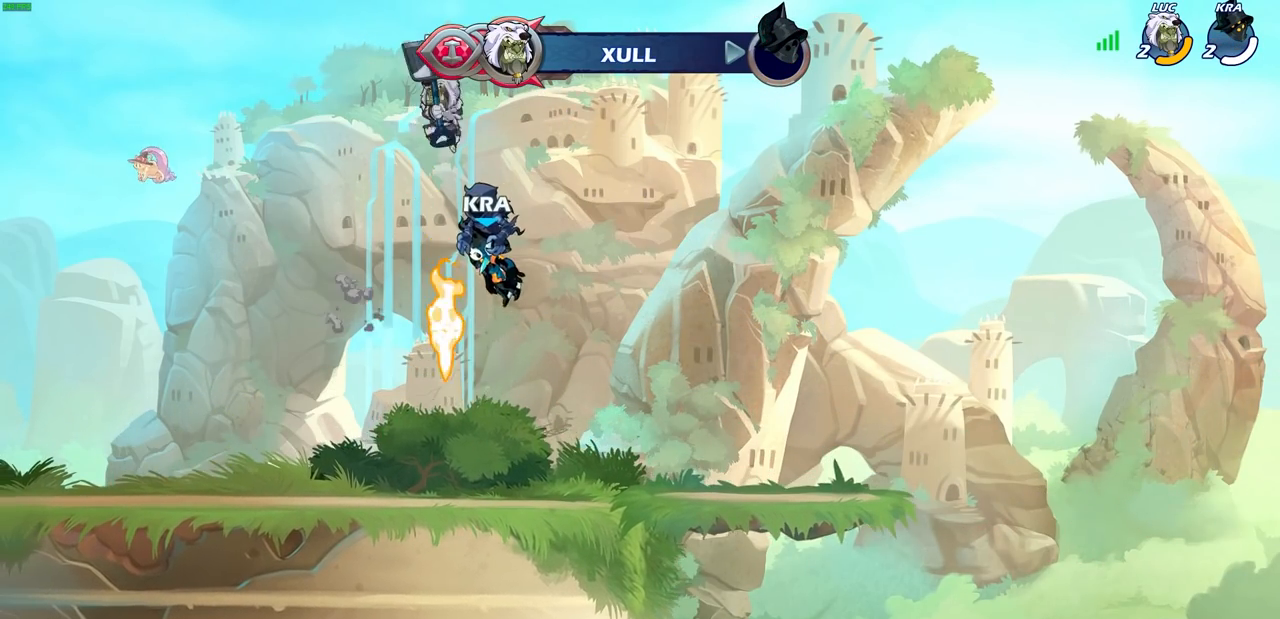
{"buttons": [], "left_stick": "down", "right_stick": "center", "events": [[50, "left_stick", "up"], [83, "R1", "down"], [167, "R1", "up"], [250, "left_stick", "center"], [500, "left_stick", "down"]]}
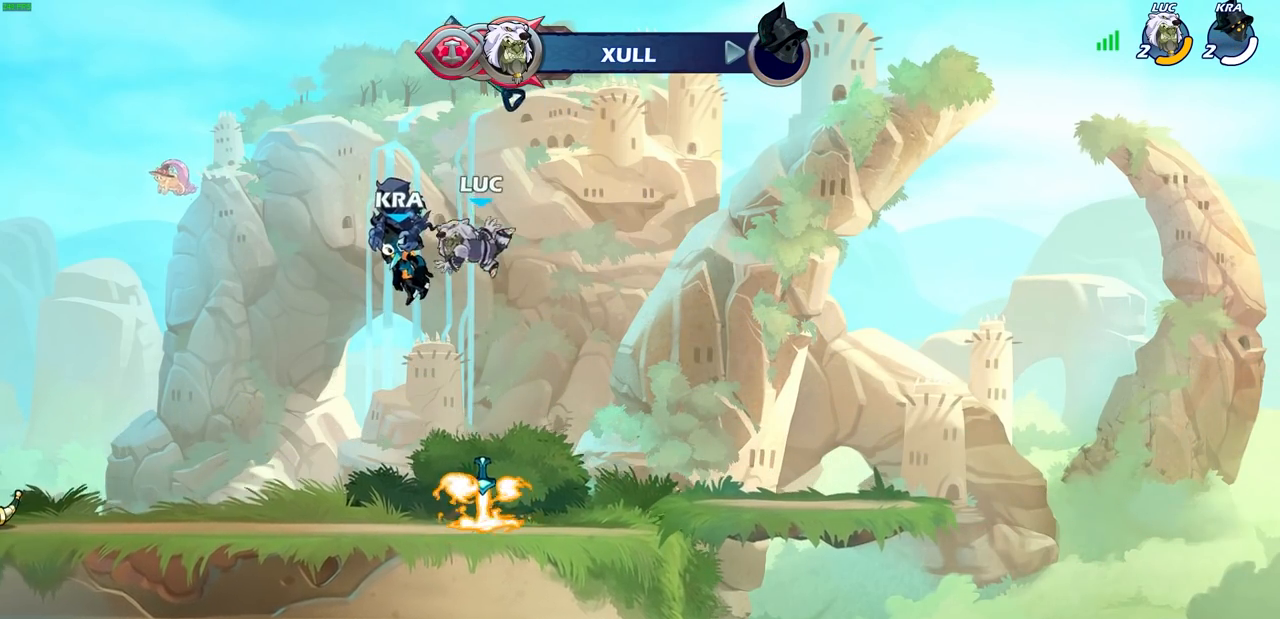
{"buttons": [], "left_stick": "center", "right_stick": "center", "events": [[283, "left_stick", "center"], [317, "R1", "down"], [383, "CROSS", "down"], [467, "R1", "up"], [500, "CROSS", "up"]]}
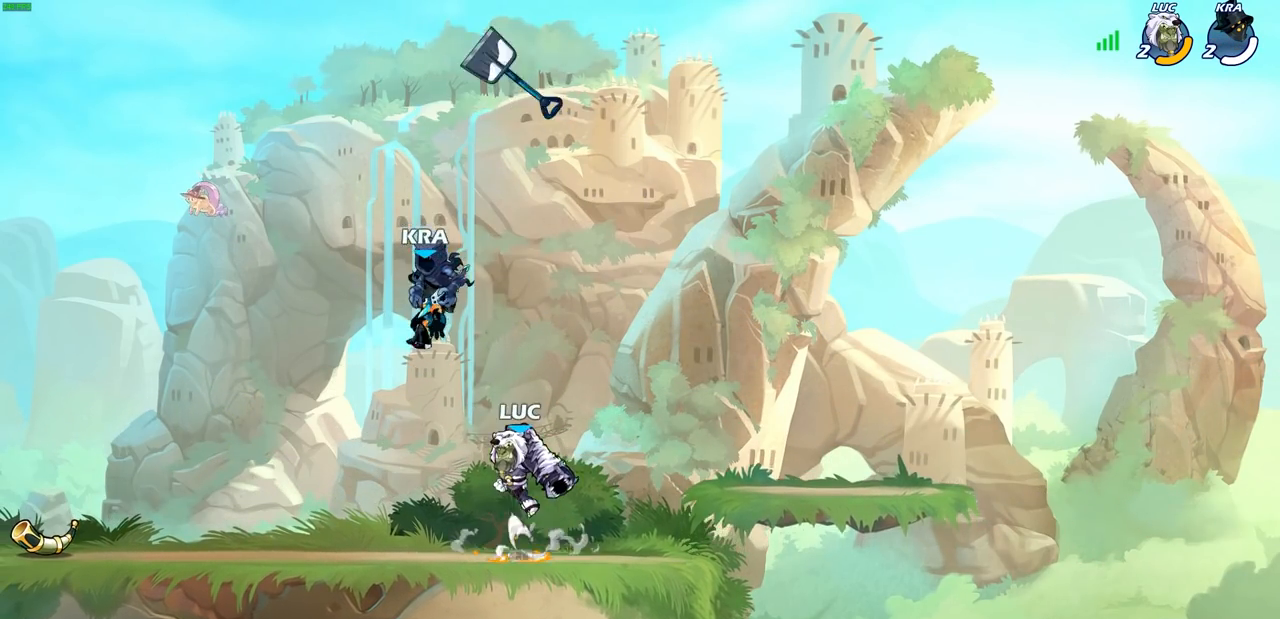
{"buttons": [], "left_stick": "center", "right_stick": "center", "events": [[267, "left_stick", "left"], [283, "R1", "down"], [333, "left_stick", "center"], [350, "R1", "up"]]}
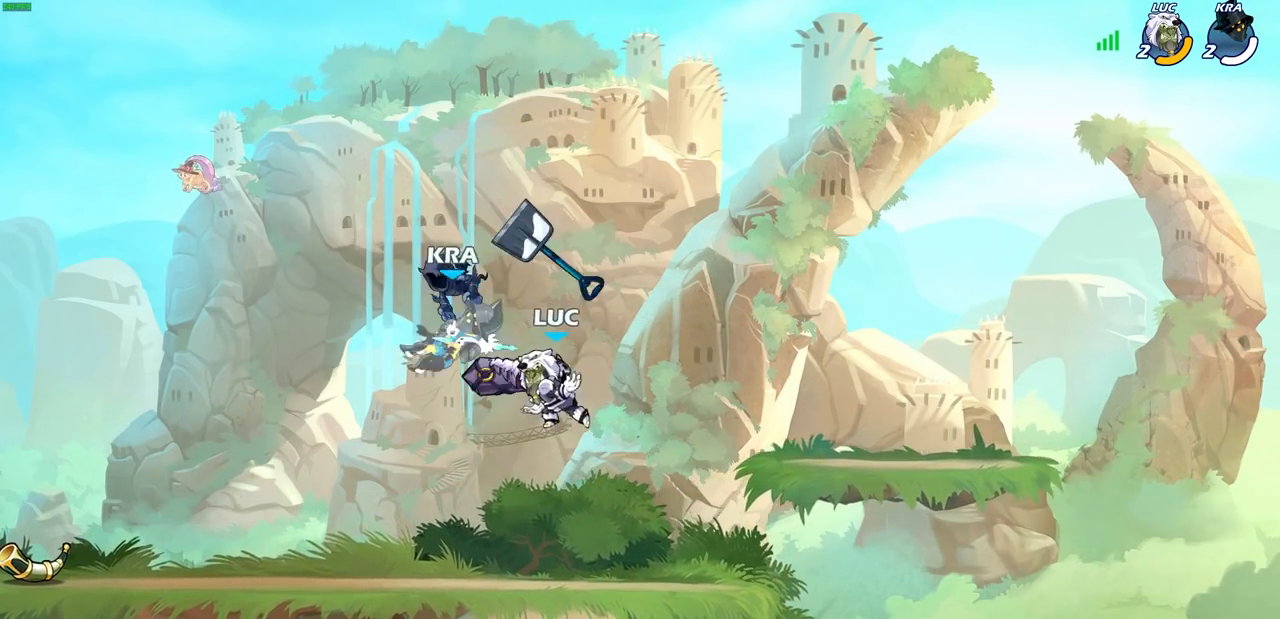
{"buttons": [], "left_stick": "right", "right_stick": "center", "events": [[183, "left_stick", "right"], [283, "R1", "down"], [383, "R1", "up"]]}
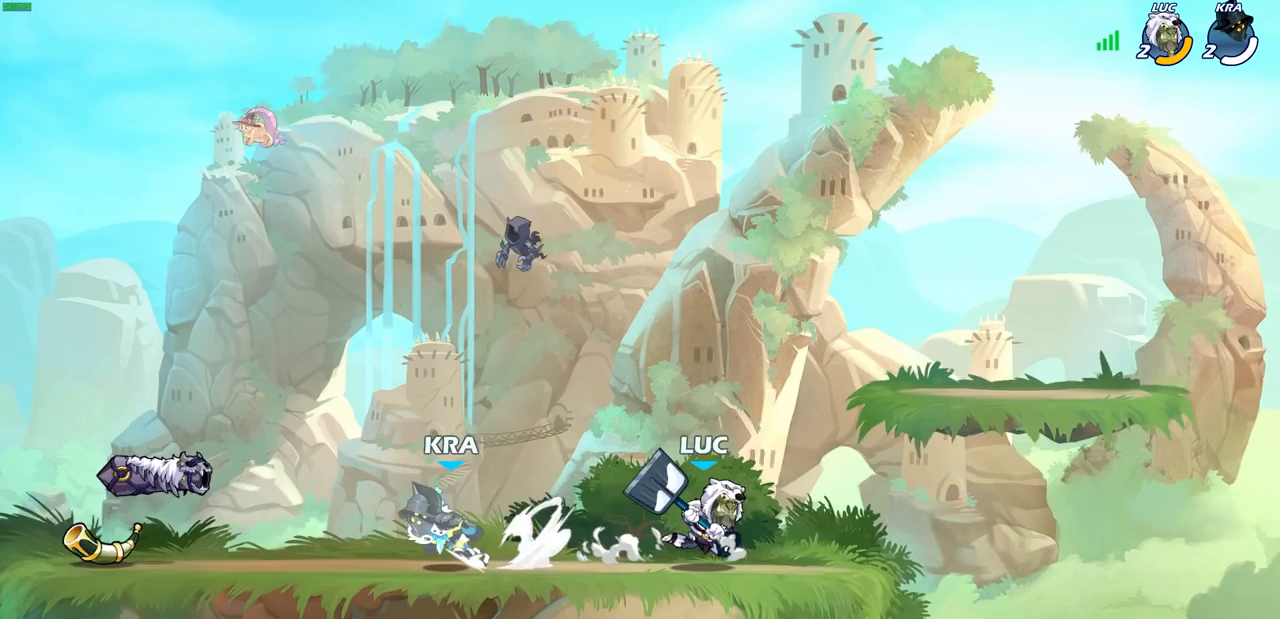
{"buttons": [], "left_stick": "center", "right_stick": "center", "events": [[250, "left_stick", "left"], [417, "left_stick", "center"]]}
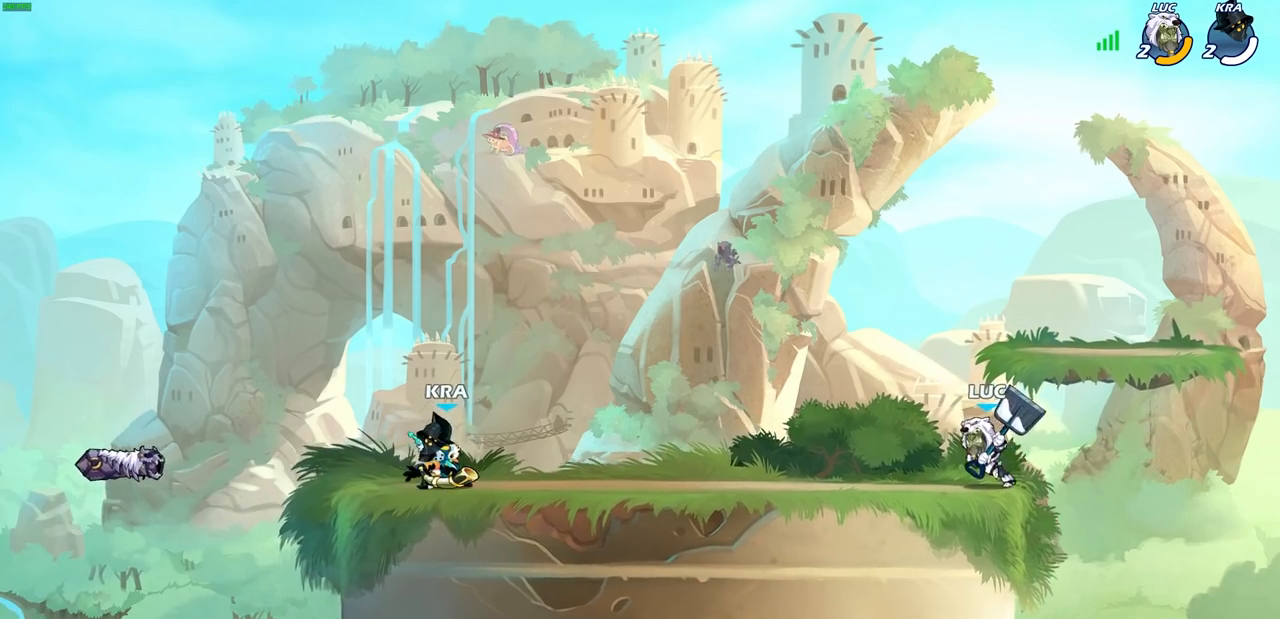
{"buttons": [], "left_stick": "center", "right_stick": "center", "events": [[150, "left_stick", "left"], [250, "R1", "down"], [250, "R2", "down"], [333, "left_stick", "center"], [367, "R1", "up"], [367, "R2", "up"]]}
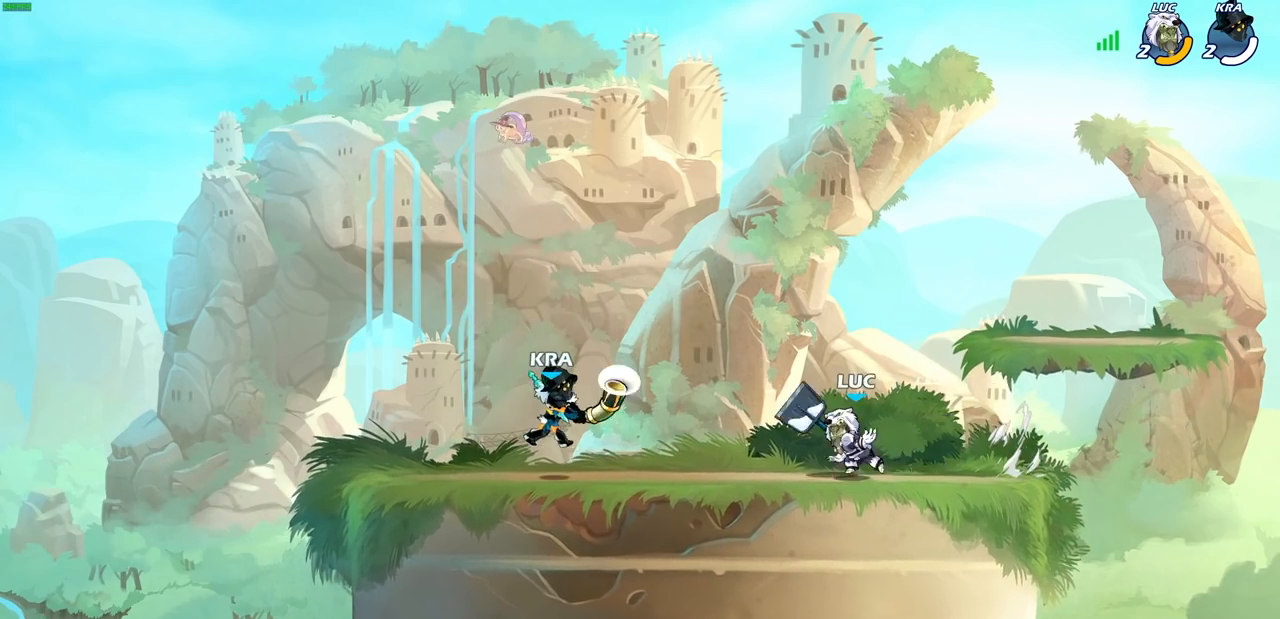
{"buttons": ["SQUARE", "R1"], "left_stick": "center", "right_stick": "center", "events": [[100, "left_stick", "left"], [250, "R2", "down"], [267, "R1", "down"], [350, "R1", "up"], [350, "R2", "up"], [450, "R1", "down"], [450, "left_stick", "center"], [483, "SQUARE", "down"]]}
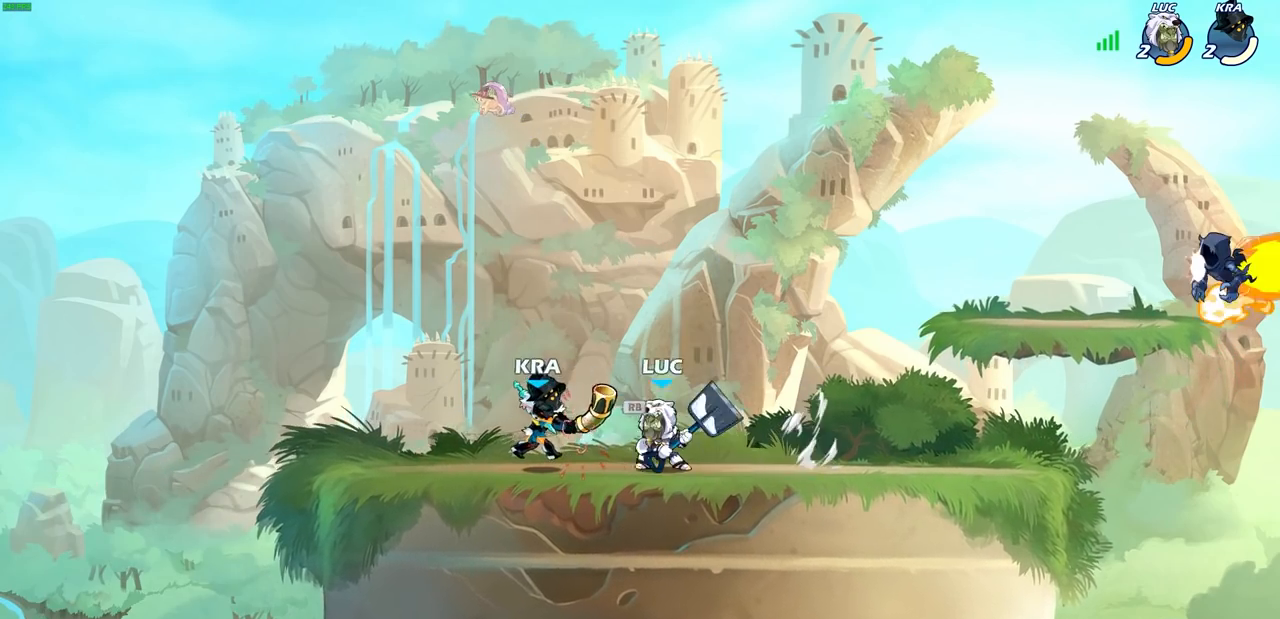
{"buttons": ["SQUARE"], "left_stick": "center", "right_stick": "center", "events": [[33, "R1", "up"], [50, "SQUARE", "up"], [133, "SQUARE", "down"], [217, "SQUARE", "up"], [283, "SQUARE", "down"], [367, "SQUARE", "up"], [433, "SQUARE", "down"]]}
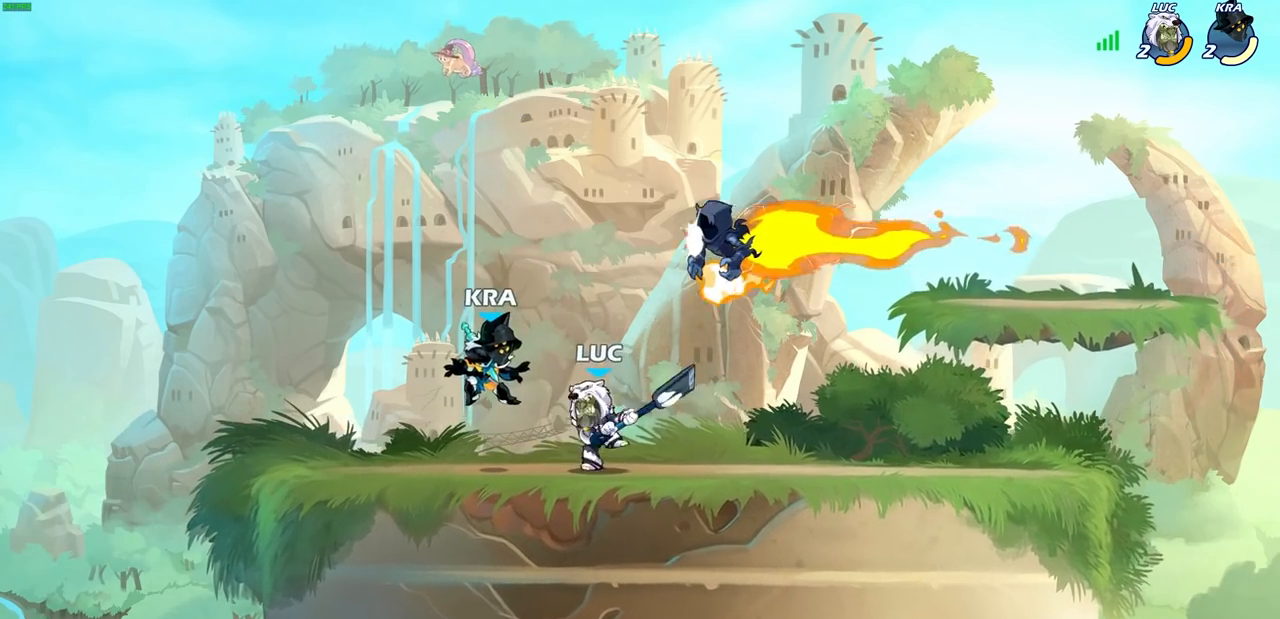
{"buttons": ["CIRCLE"], "left_stick": "down", "right_stick": "center", "events": [[50, "SQUARE", "up"], [467, "left_stick", "down"], [500, "CIRCLE", "down"]]}
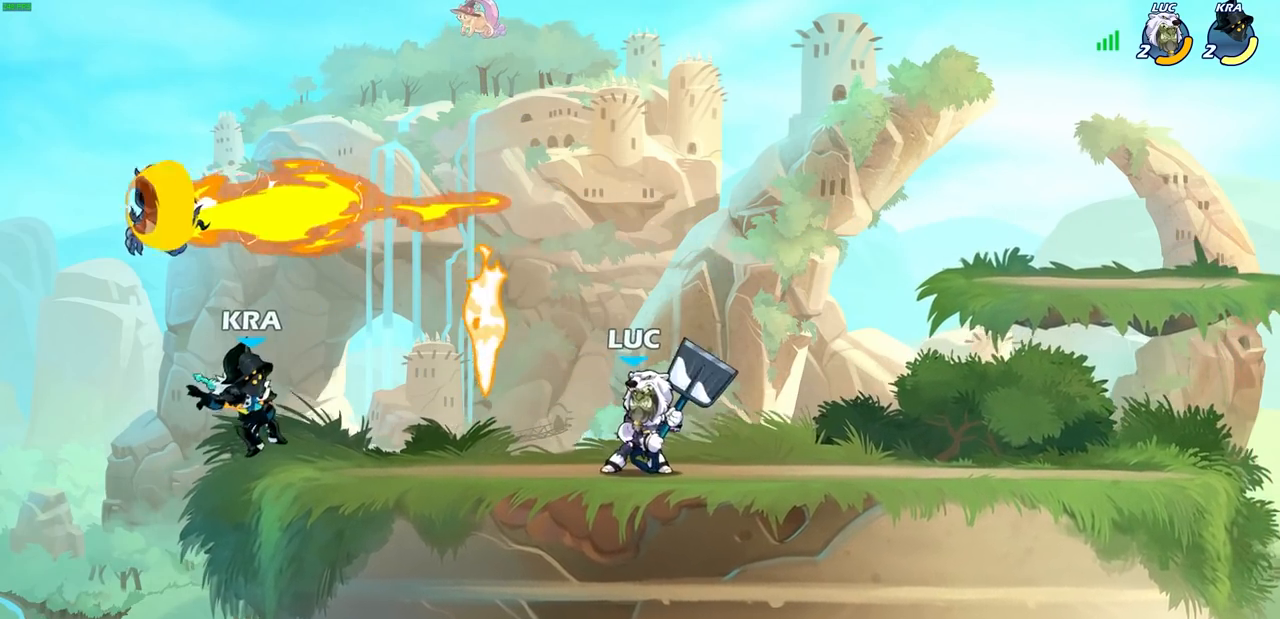
{"buttons": [], "left_stick": "center", "right_stick": "center", "events": [[67, "CIRCLE", "up"], [100, "left_stick", "center"]]}
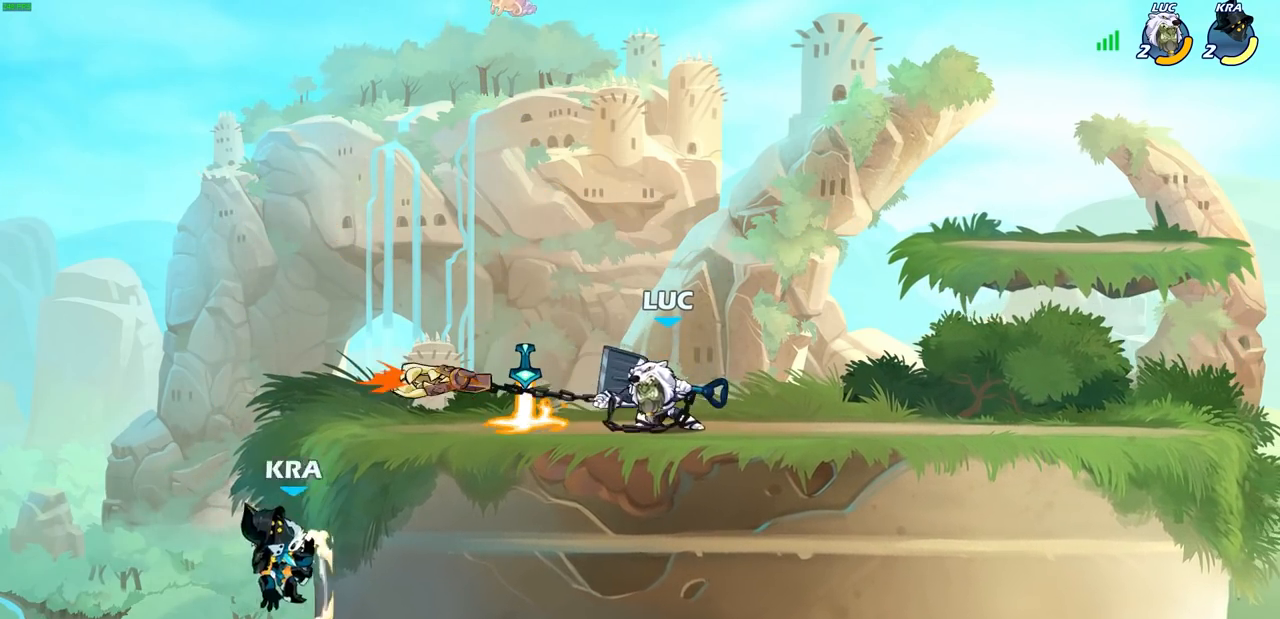
{"buttons": [], "left_stick": "center", "right_stick": "center", "events": []}
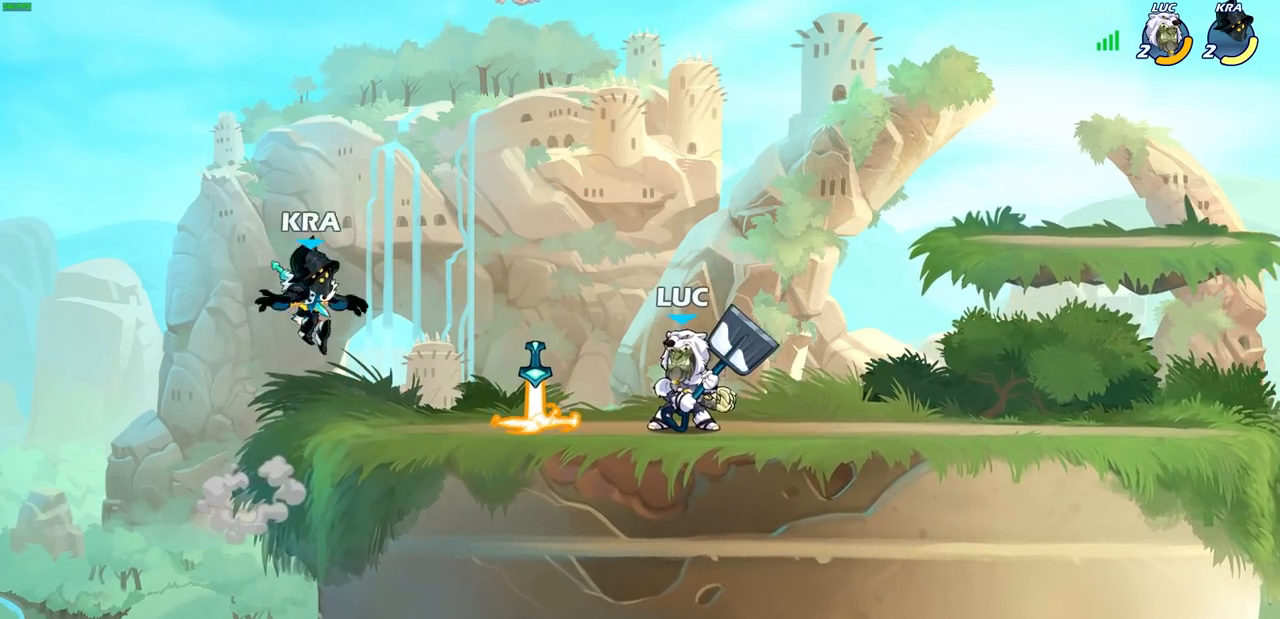
{"buttons": [], "left_stick": "center", "right_stick": "center", "events": [[17, "CIRCLE", "down"], [83, "CIRCLE", "up"], [417, "SQUARE", "down"], [483, "SQUARE", "up"]]}
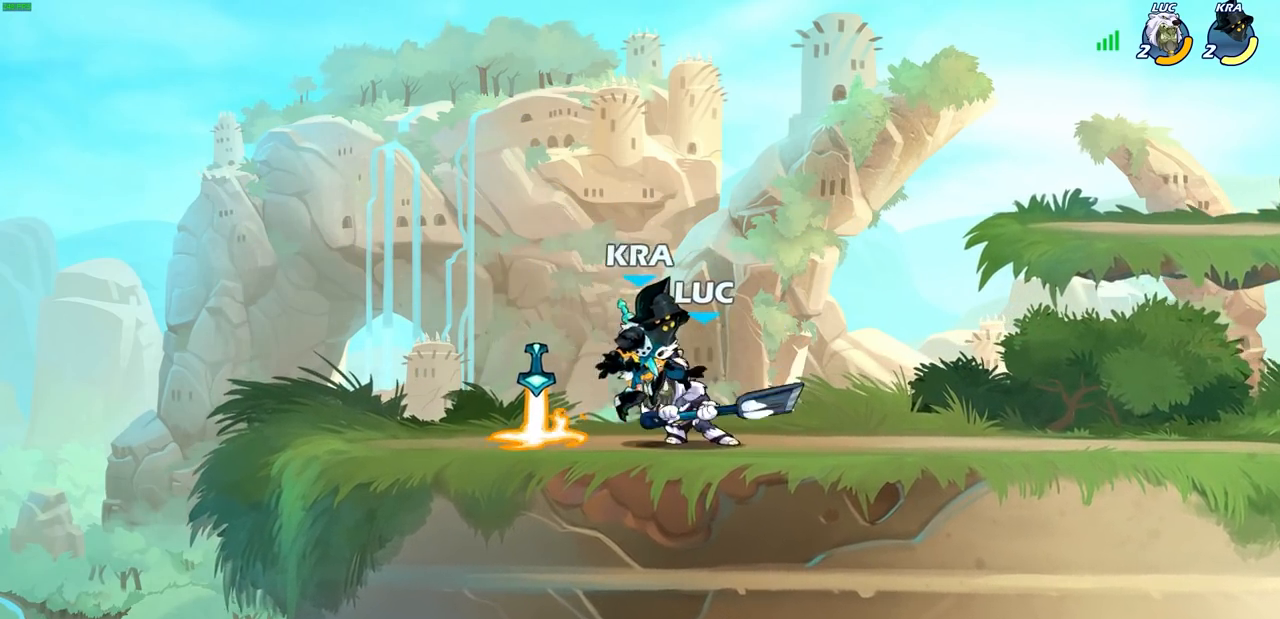
{"buttons": ["SQUARE"], "left_stick": "center", "right_stick": "center", "events": [[67, "SQUARE", "down"], [150, "SQUARE", "up"], [233, "SQUARE", "down"], [317, "SQUARE", "up"], [400, "SQUARE", "down"]]}
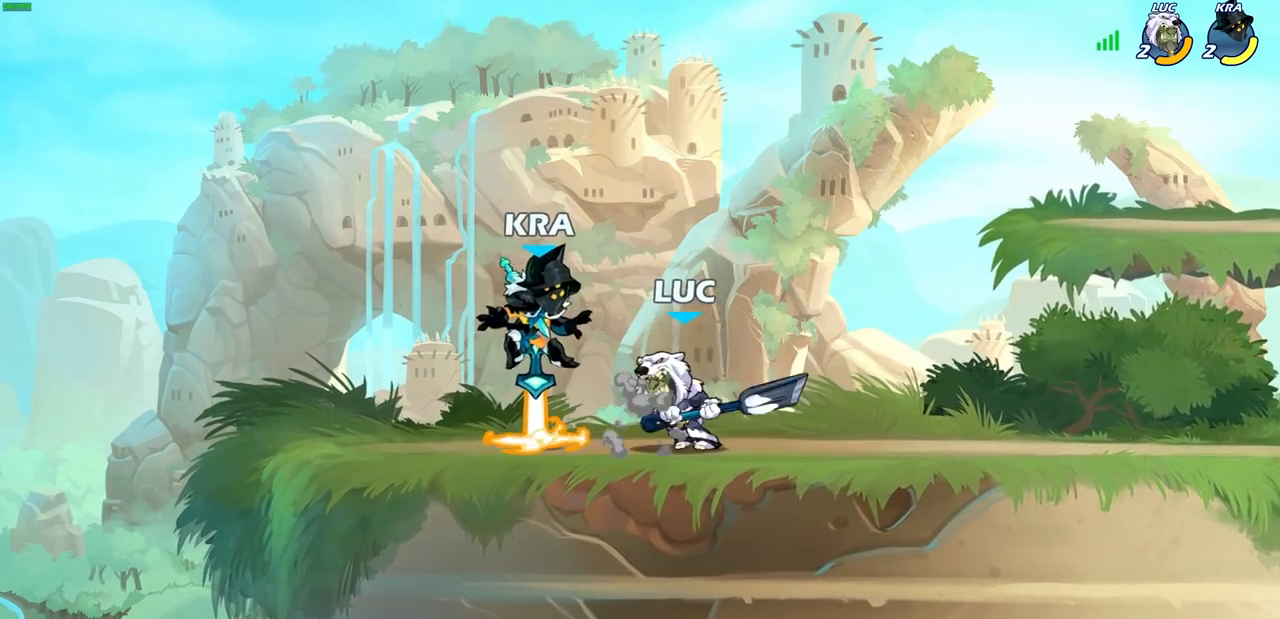
{"buttons": [], "left_stick": "center", "right_stick": "center", "events": [[50, "SQUARE", "up"]]}
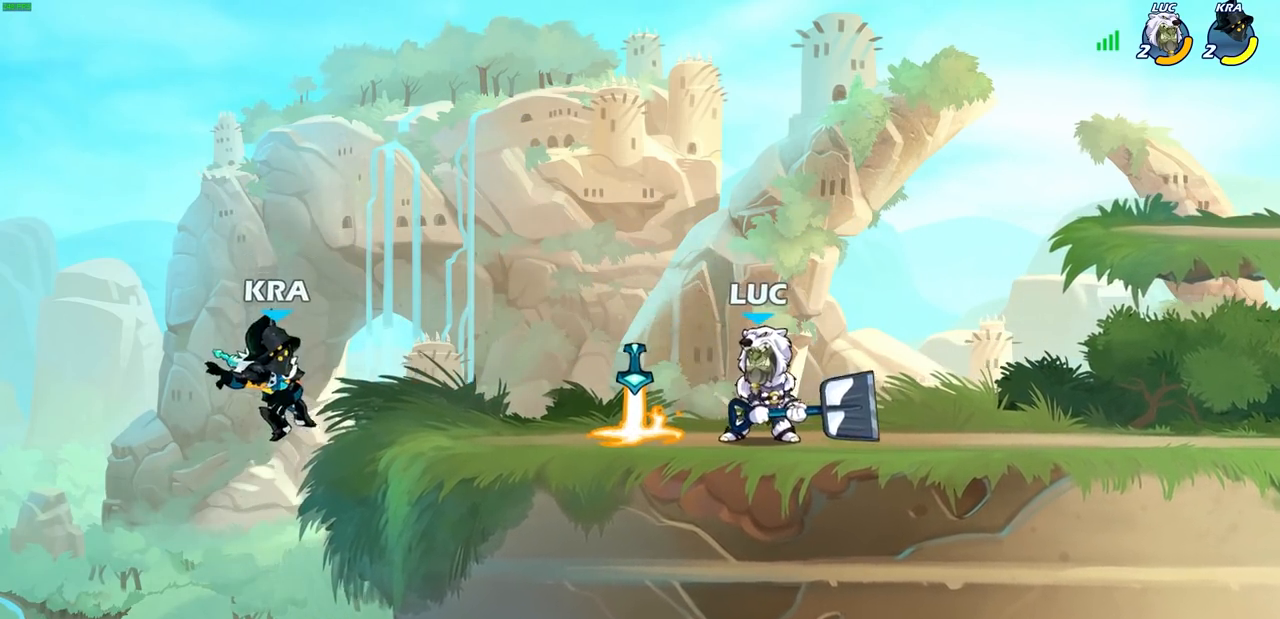
{"buttons": [], "left_stick": "center", "right_stick": "center", "events": [[67, "left_stick", "left"], [100, "R1", "down"], [100, "R2", "down"], [133, "left_stick", "center"], [150, "CIRCLE", "down"], [183, "R1", "up"], [183, "R2", "up"], [217, "CIRCLE", "up"]]}
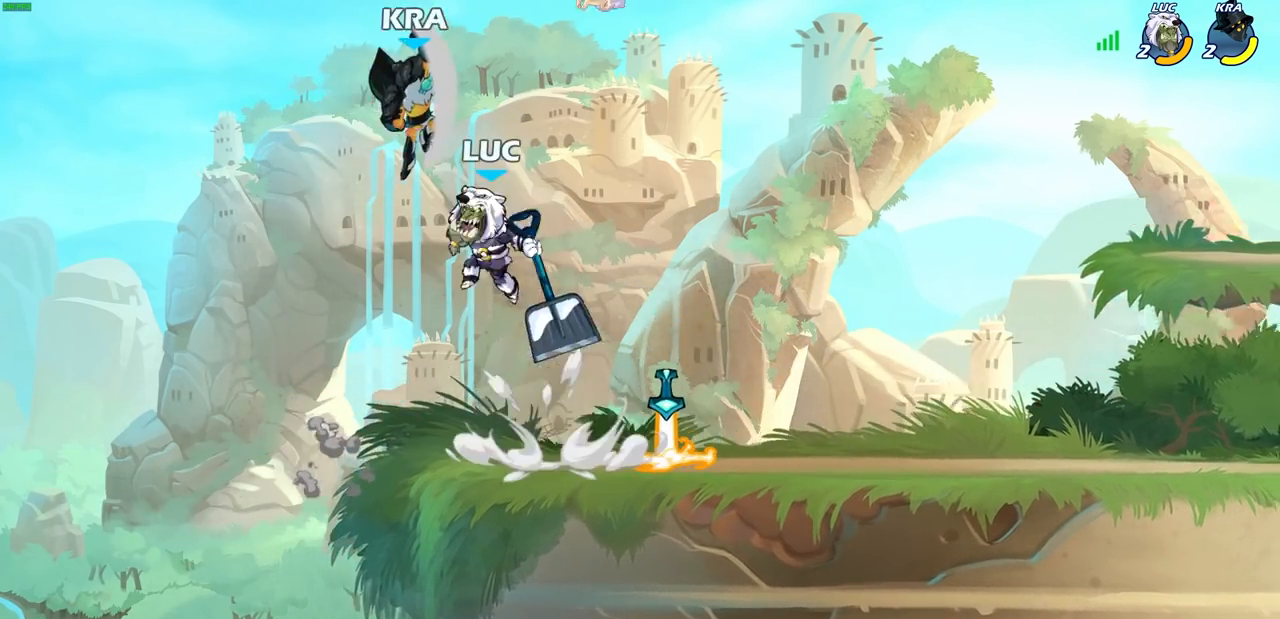
{"buttons": [], "left_stick": "right", "right_stick": "center", "events": [[417, "left_stick", "right"]]}
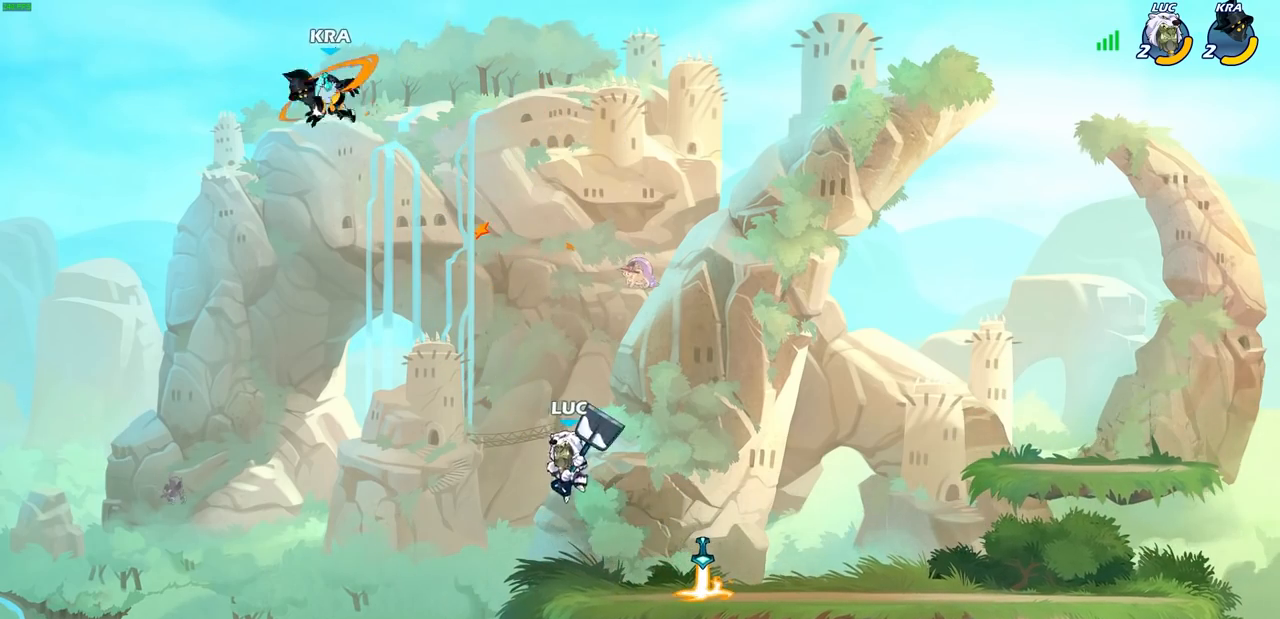
{"buttons": [], "left_stick": "right", "right_stick": "center", "events": []}
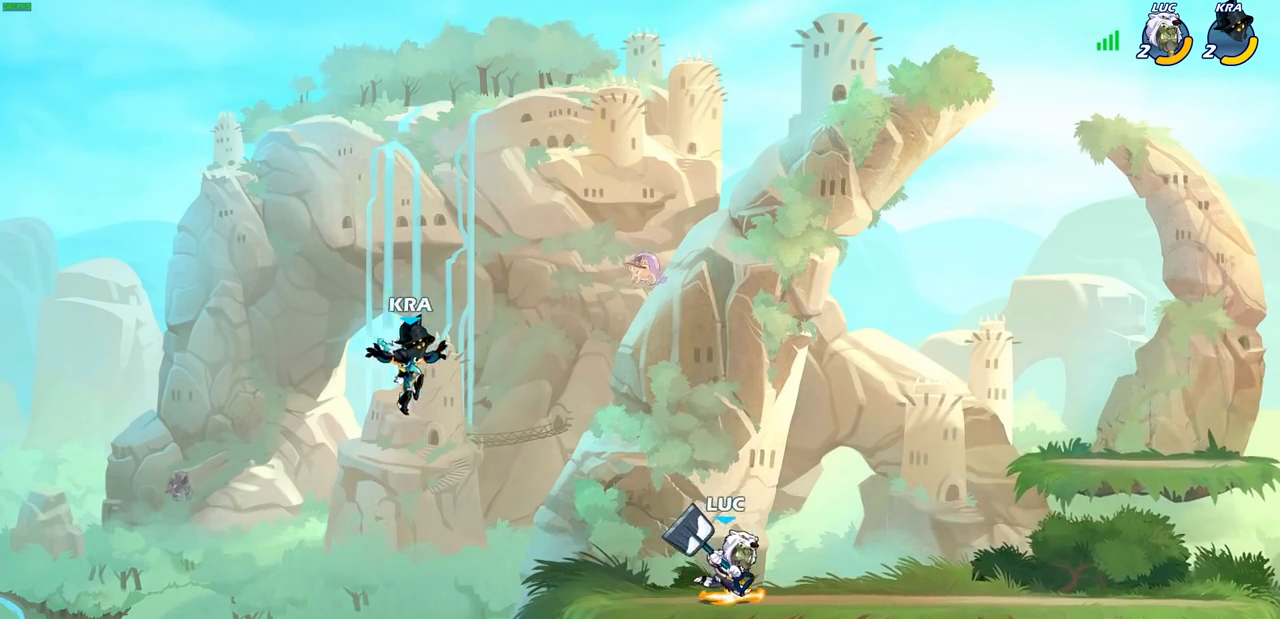
{"buttons": [], "left_stick": "right", "right_stick": "center", "events": [[100, "left_stick", "down-left"], [217, "left_stick", "left"], [333, "left_stick", "right"]]}
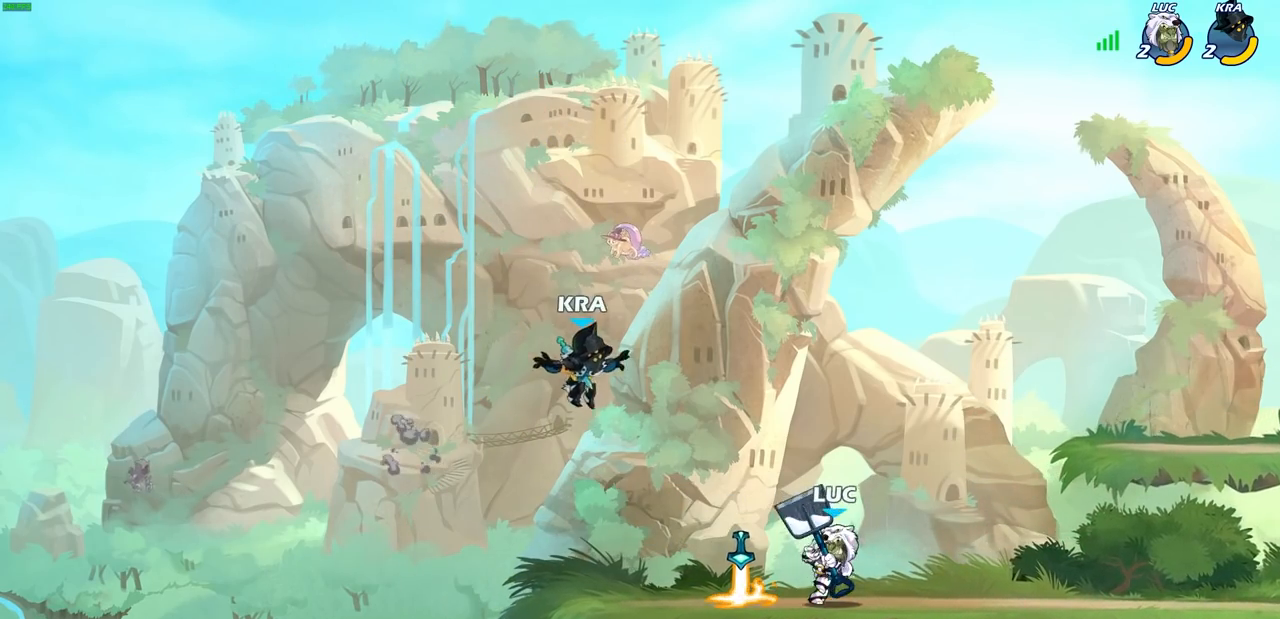
{"buttons": ["CIRCLE"], "left_stick": "left", "right_stick": "center", "events": [[100, "left_stick", "left"], [150, "CIRCLE", "down"], [167, "L3", "down"], [500, "L3", "up"]]}
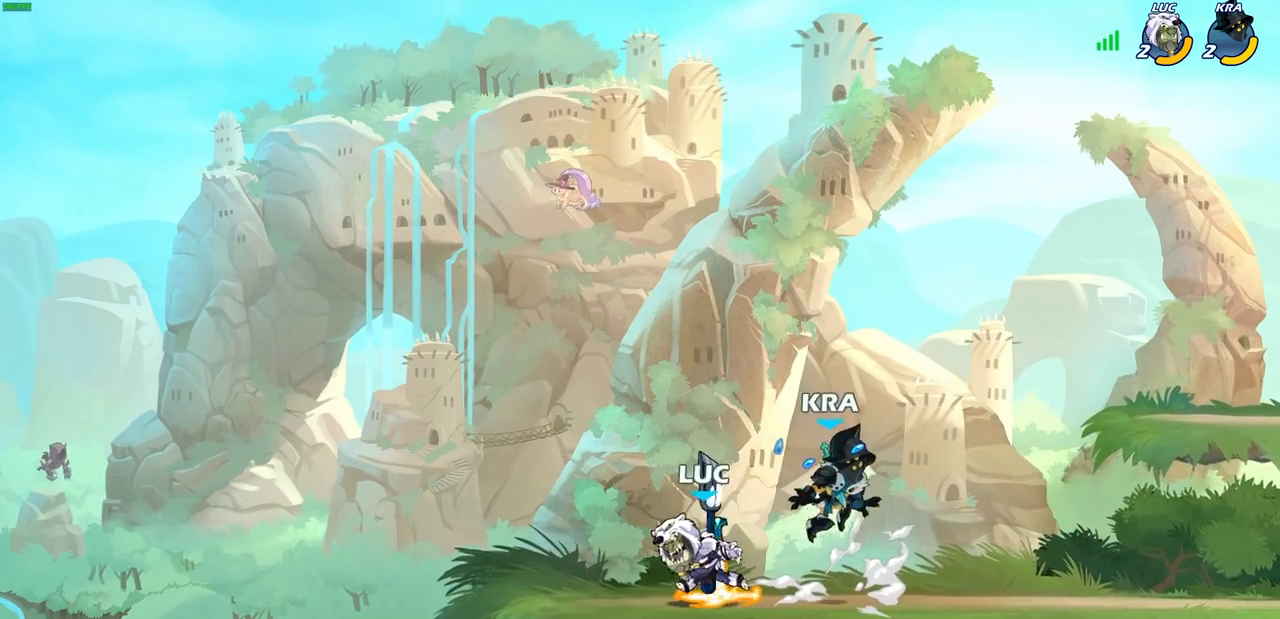
{"buttons": [], "left_stick": "left", "right_stick": "center", "events": [[67, "CIRCLE", "up"], [117, "left_stick", "center"], [450, "left_stick", "left"]]}
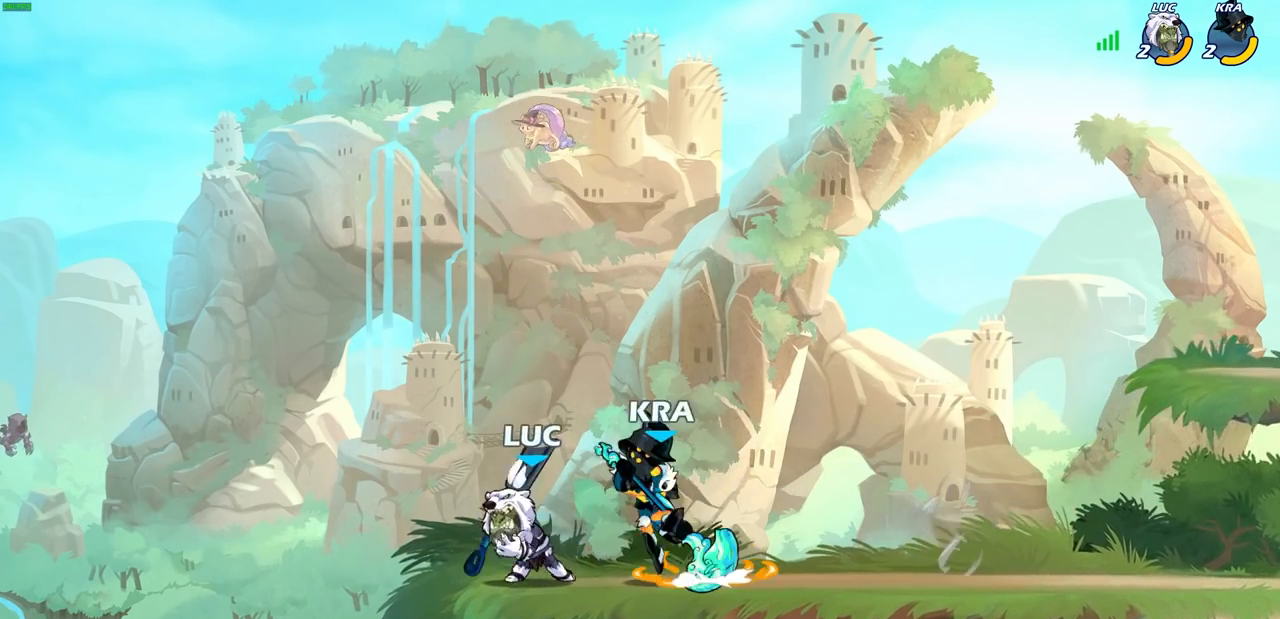
{"buttons": [], "left_stick": "right", "right_stick": "center"}
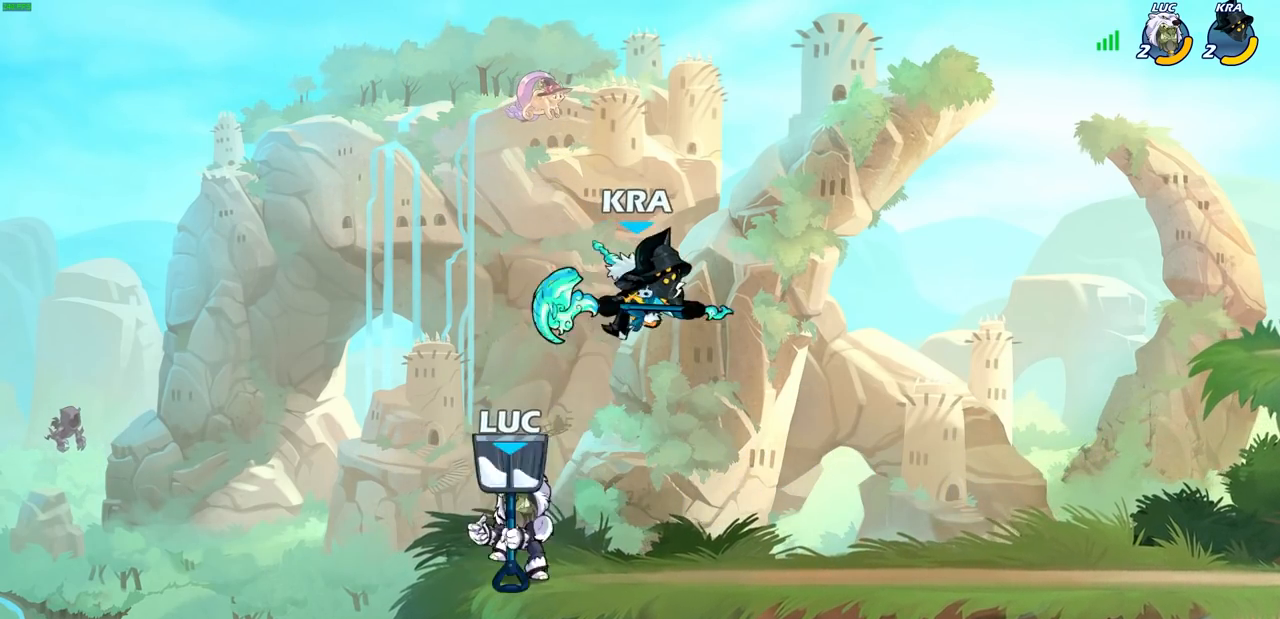
{"buttons": [], "left_stick": "center", "right_stick": "center", "events": [[83, "left_stick", "center"], [183, "SQUARE", "down"], [250, "SQUARE", "up"], [367, "SQUARE", "down"], [433, "SQUARE", "up"]]}
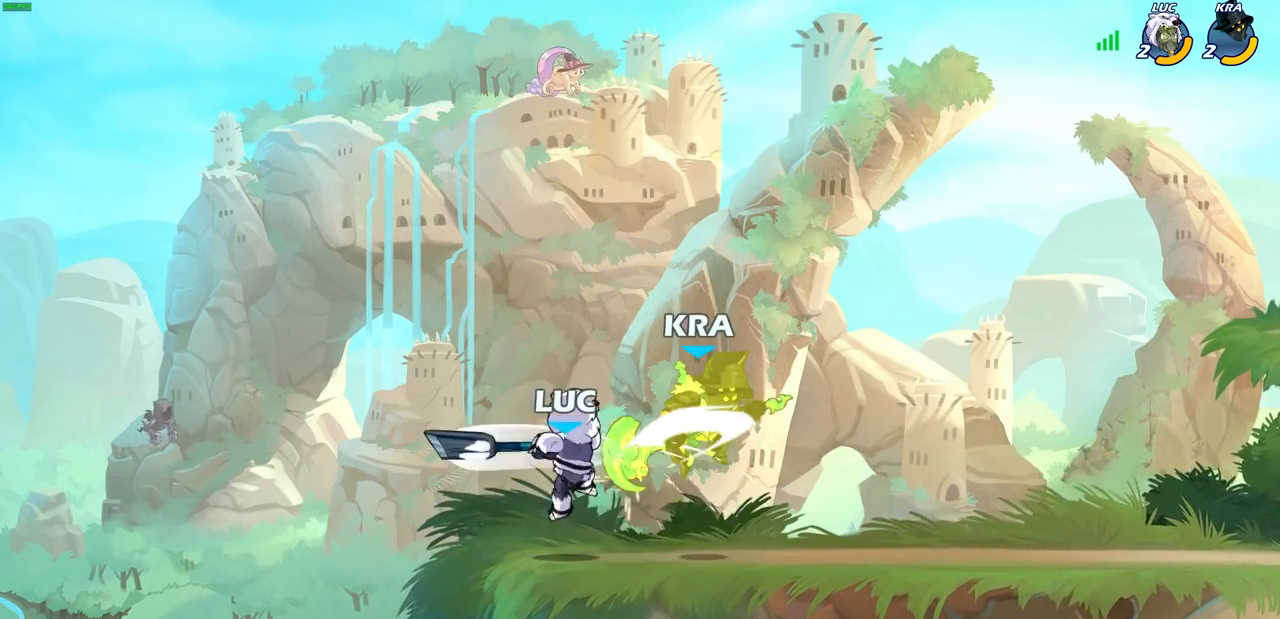
{"buttons": [], "left_stick": "right", "right_stick": "center", "events": [[17, "SQUARE", "down"], [83, "SQUARE", "up"], [200, "SQUARE", "down"], [300, "SQUARE", "up"], [333, "left_stick", "right"]]}